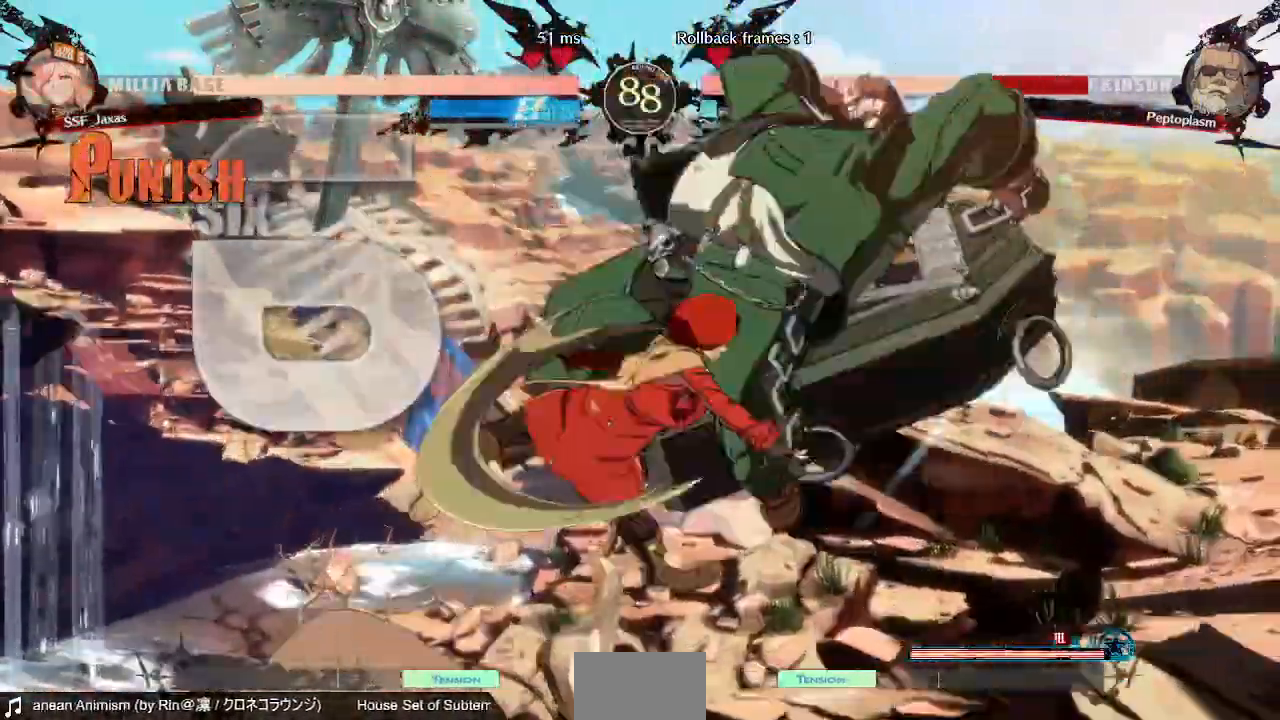
Gameplay with a controller (PlayStation layout); each line is a JSON object with the inputs held at the frame after it (dt_ms = milliseconds from this image to that frame). "events" lists button and stick changes between this image and that frame as [ms after this image, input, new state], when the widget could be followed in between. Not read: L3 R3 SELECT START other_buttons.
{"dt_ms": 520, "buttons": [], "events": [[120, "DPAD_UP", "down"], [240, "DPAD_RIGHT", "up"], [240, "DPAD_UP", "up"], [320, "TRIANGLE", "down"], [400, "TRIANGLE", "up"]]}
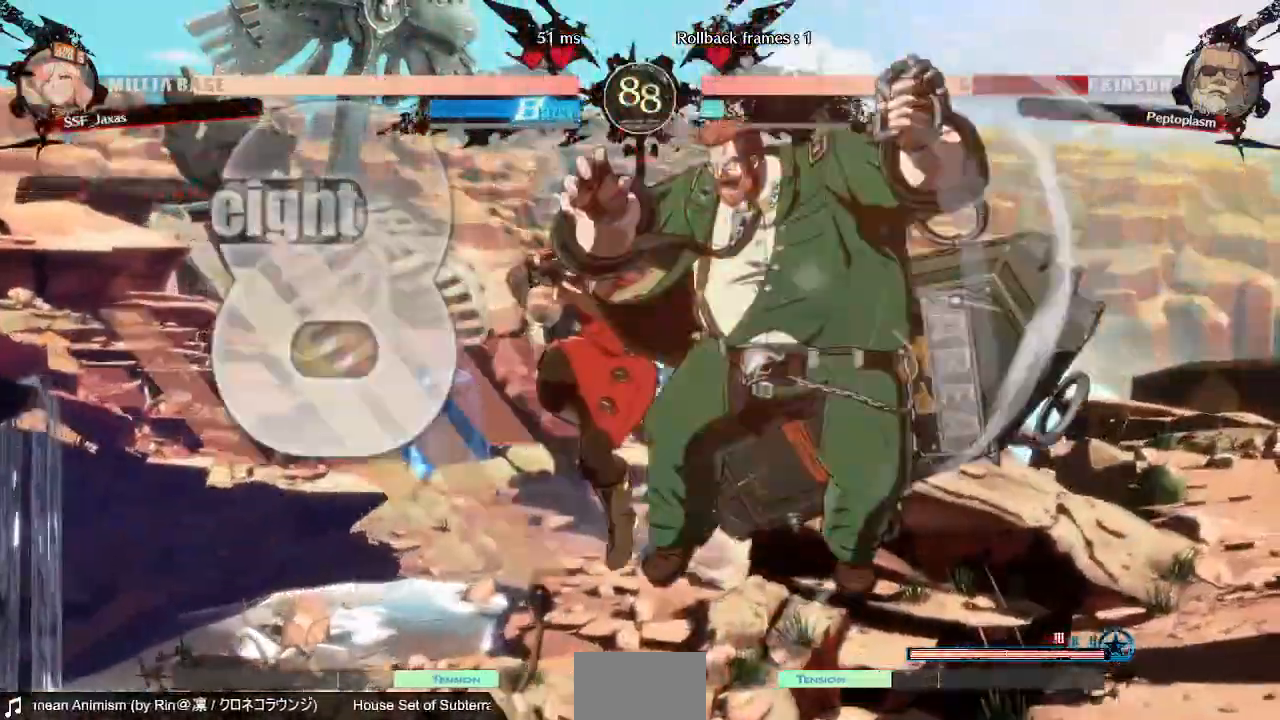
{"dt_ms": 480, "buttons": []}
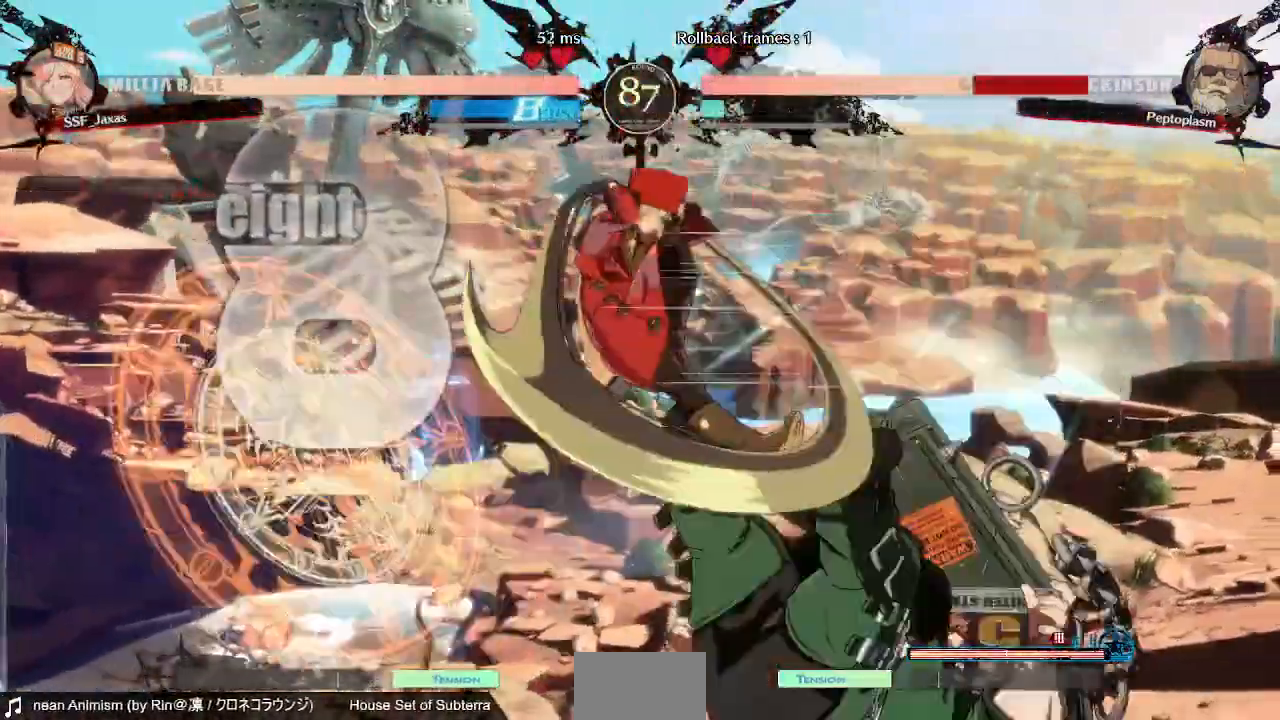
{"dt_ms": 1000, "buttons": []}
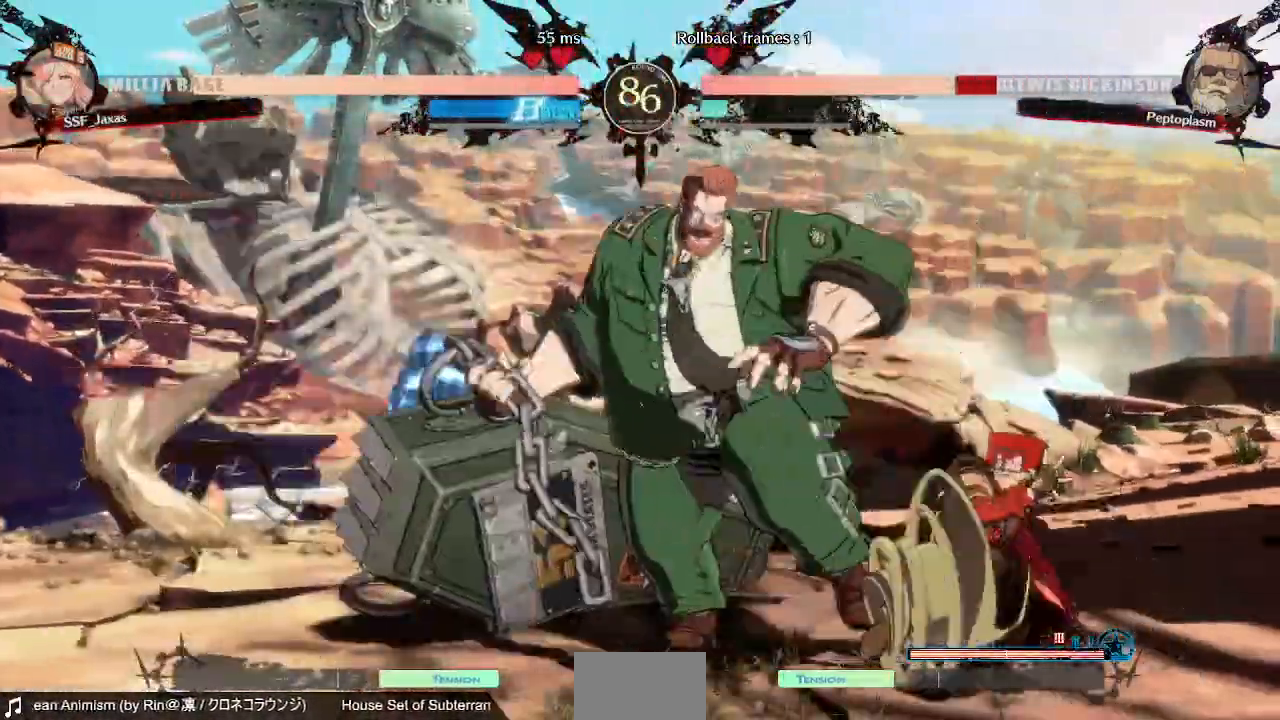
{"dt_ms": 520, "buttons": [], "events": [[80, "DPAD_DOWN", "down"], [120, "DPAD_LEFT", "down"], [160, "DPAD_DOWN", "up"], [160, "R1", "down"], [280, "DPAD_LEFT", "up"], [320, "R1", "up"]]}
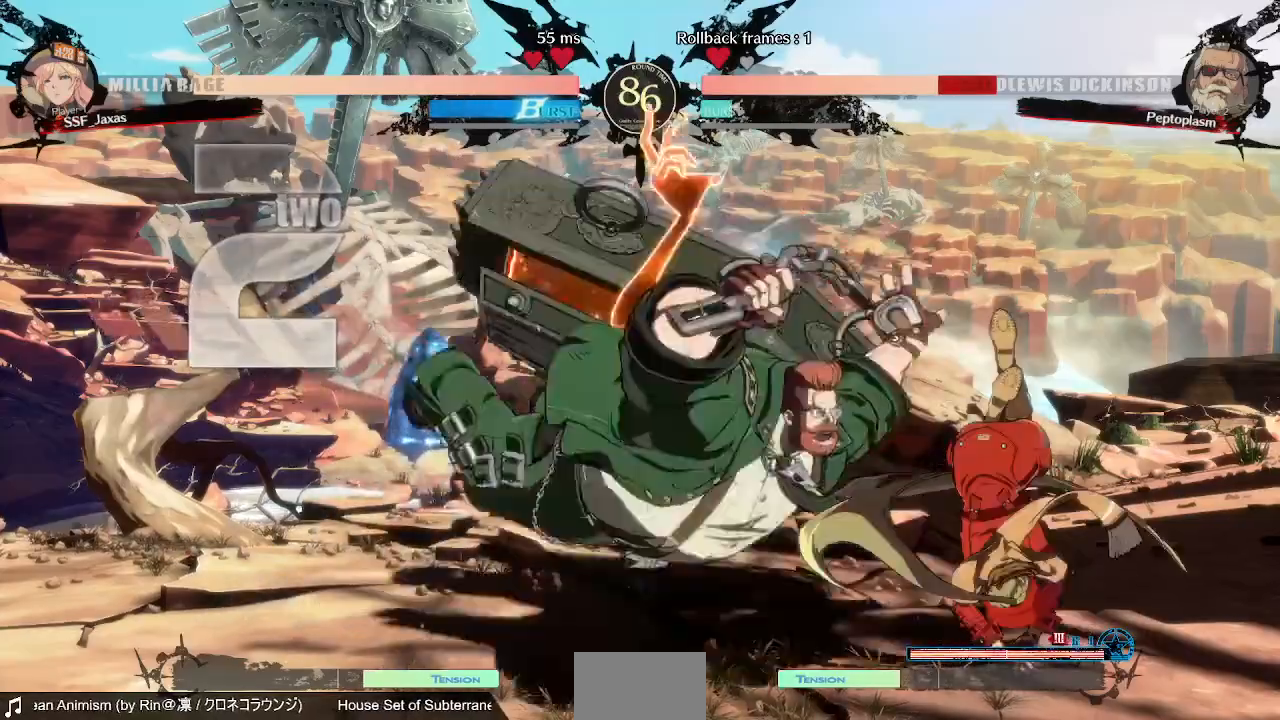
{"dt_ms": 480, "buttons": [], "events": []}